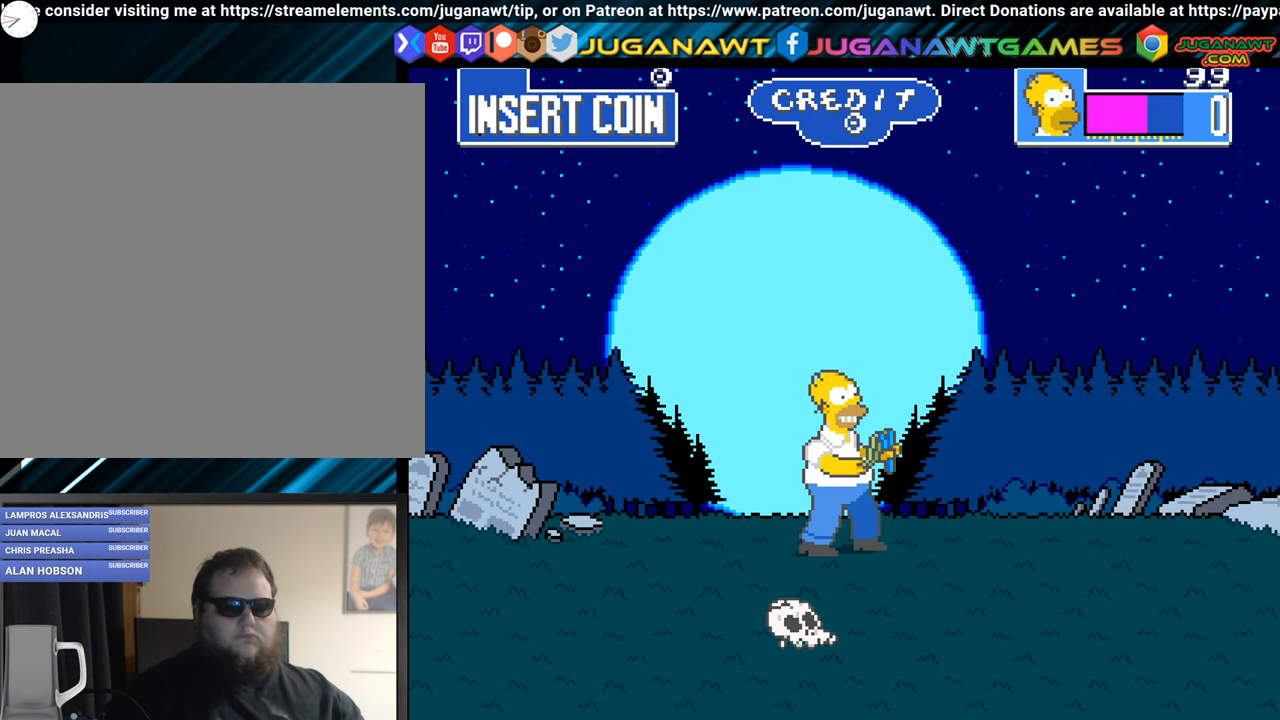
Gameplay with a controller (Xbox layout); each line is a JSON object with the inputs held at the frame after it. "events" lists button and stick changes between this image and that frame as [ms after this image, input, new state], when the widget could be followed in between. Not read: R3 right_stick.
{"buttons": ["DPAD_RIGHT"], "left_stick": "center", "events": [[100, "DPAD_RIGHT", "down"], [250, "DPAD_DOWN", "down"], [467, "DPAD_DOWN", "up"]]}
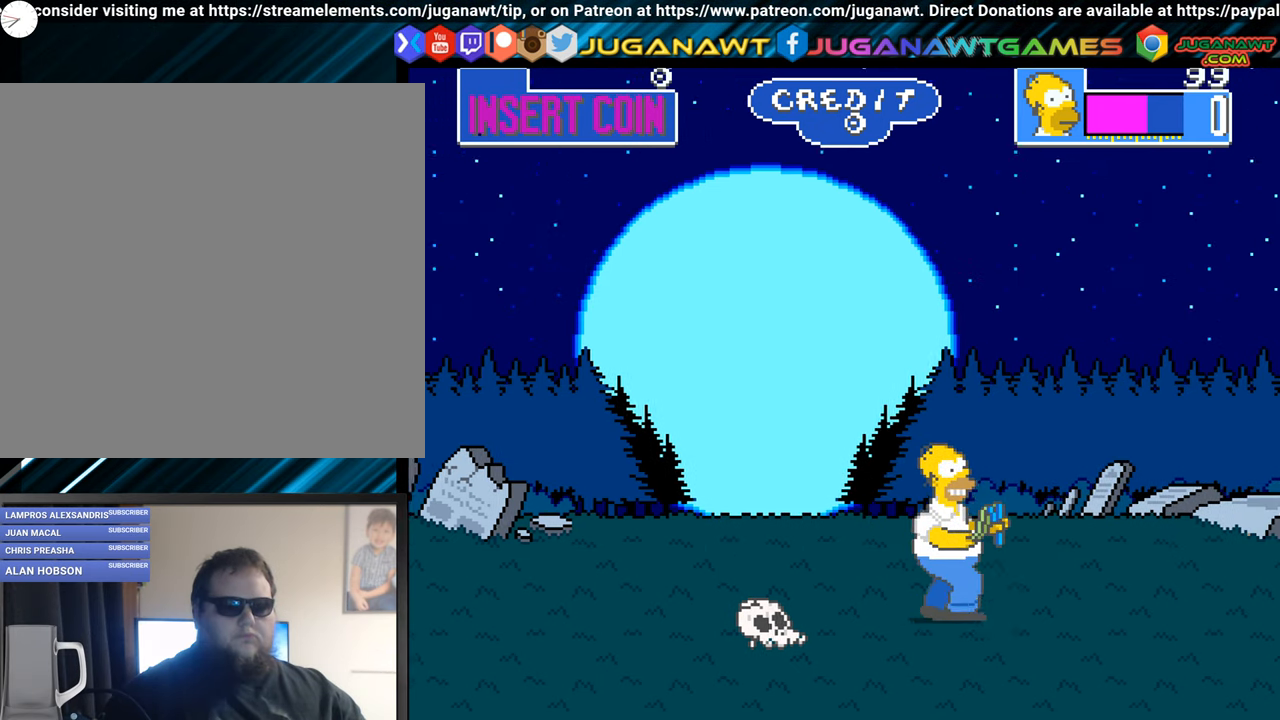
{"buttons": [], "left_stick": "center", "events": [[150, "DPAD_RIGHT", "up"]]}
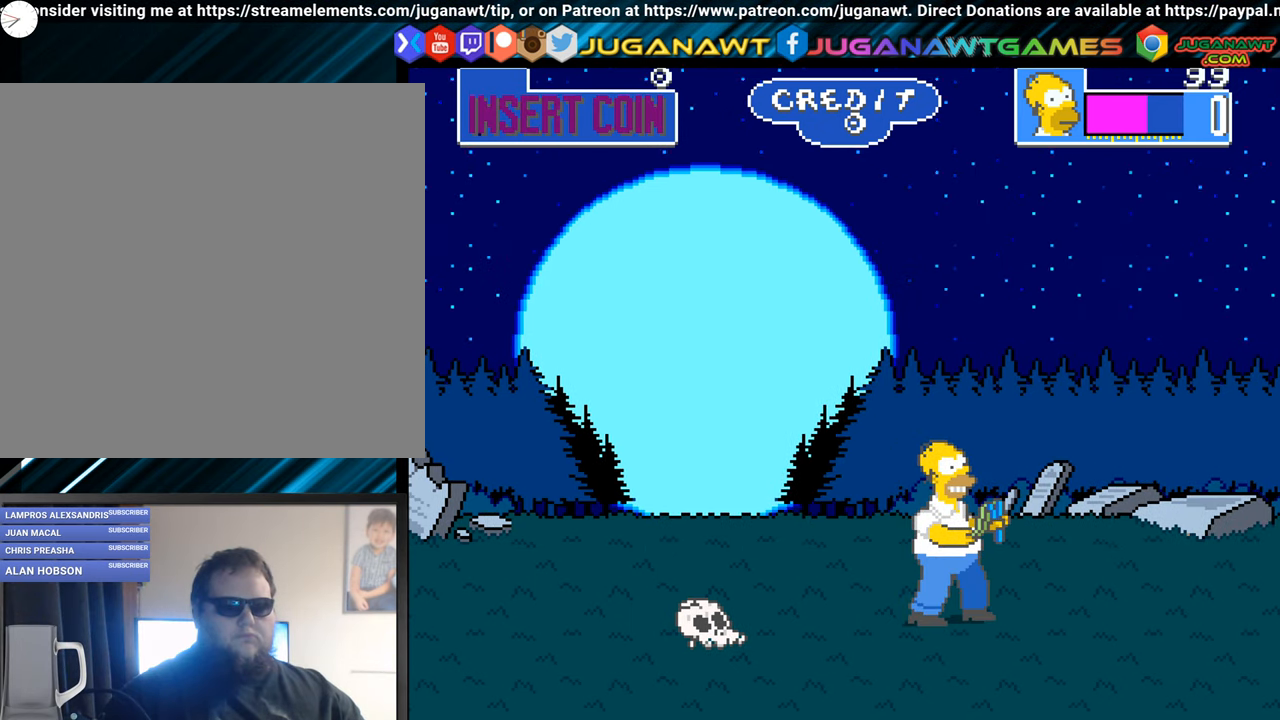
{"buttons": [], "left_stick": "center", "events": [[17, "DPAD_RIGHT", "down"], [350, "A", "down"], [484, "A", "up"], [484, "DPAD_RIGHT", "up"]]}
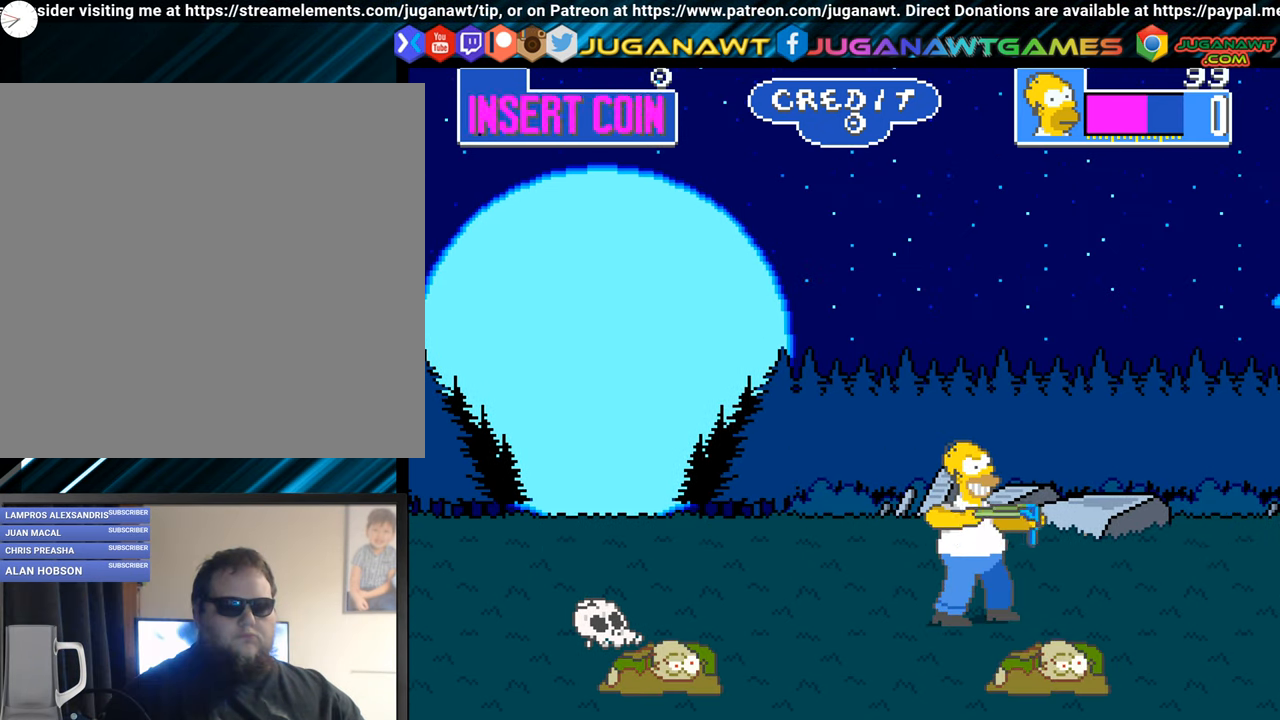
{"buttons": ["DPAD_LEFT"], "left_stick": "center", "events": [[267, "DPAD_LEFT", "down"], [383, "DPAD_UP", "down"], [450, "DPAD_UP", "up"]]}
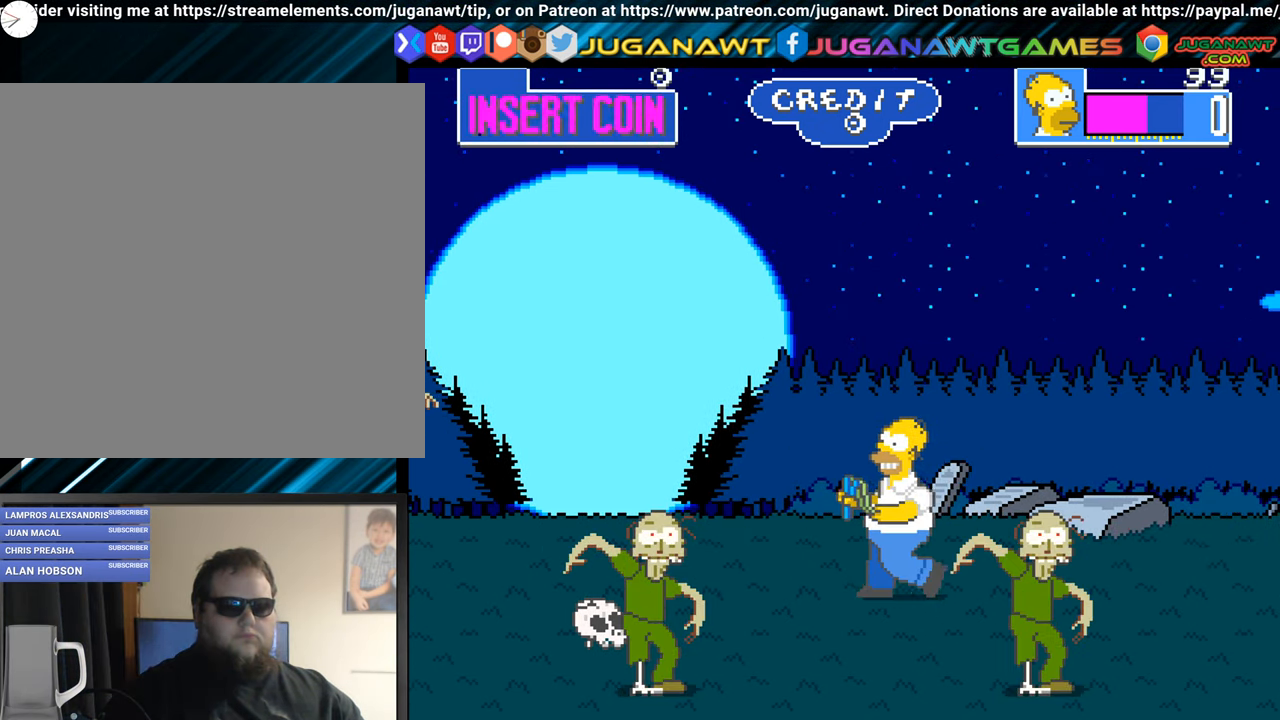
{"buttons": [], "left_stick": "center", "events": [[33, "DPAD_DOWN", "down"], [100, "DPAD_LEFT", "up"], [284, "A", "down"], [367, "DPAD_DOWN", "up"], [417, "A", "up"]]}
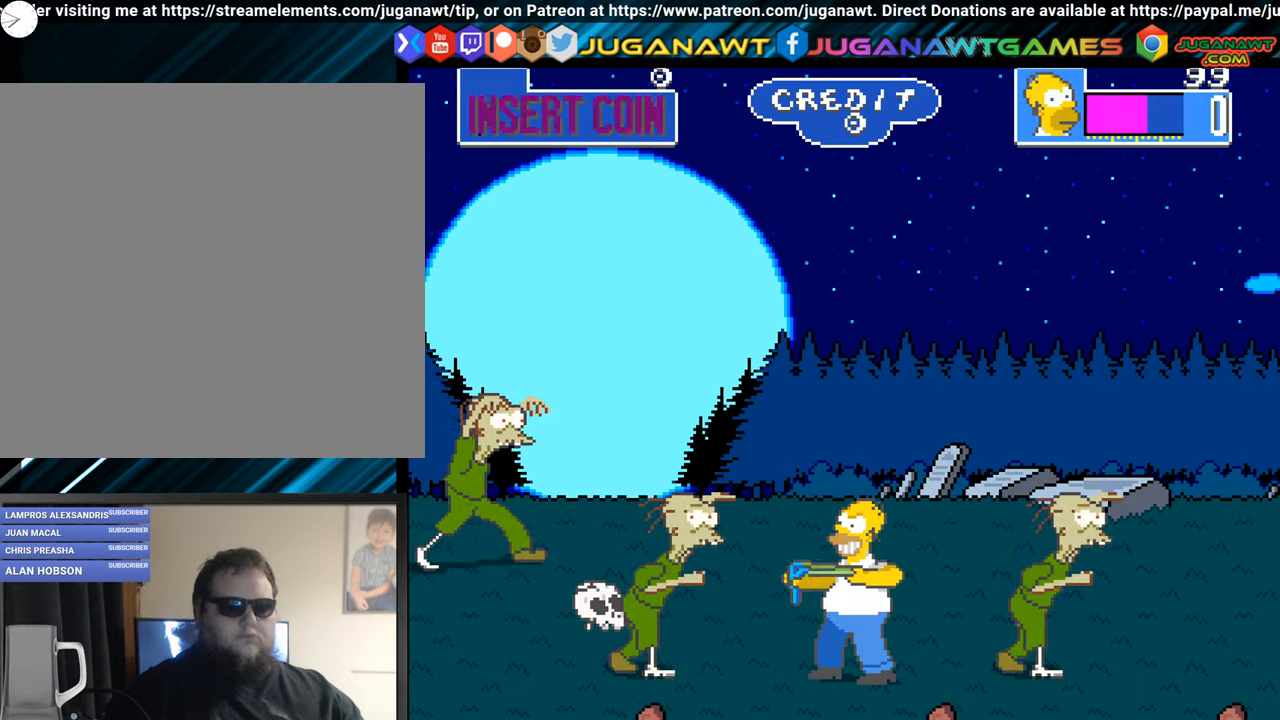
{"buttons": ["A"], "left_stick": "center", "events": [[17, "A", "down"], [117, "A", "up"], [267, "DPAD_UP", "down"], [334, "DPAD_LEFT", "down"], [450, "A", "down"], [450, "DPAD_LEFT", "up"], [467, "DPAD_UP", "up"]]}
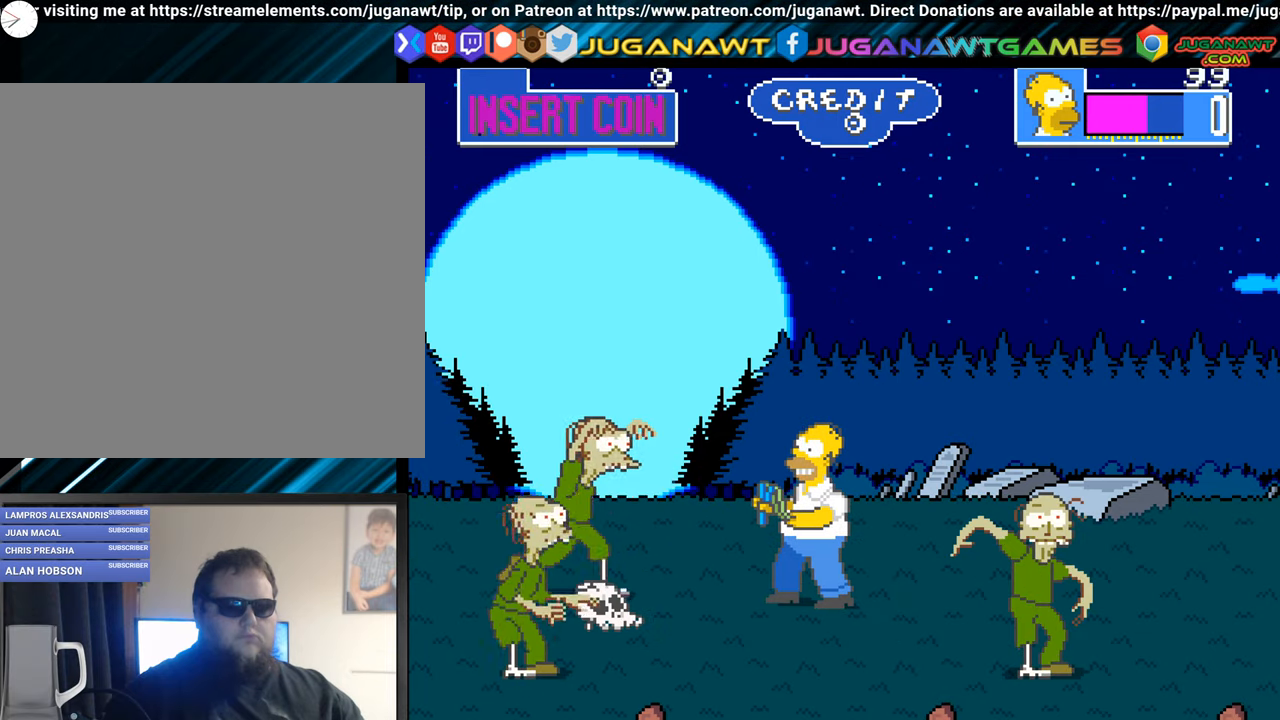
{"buttons": ["DPAD_DOWN", "DPAD_LEFT"], "left_stick": "center", "events": [[67, "A", "up"], [367, "DPAD_LEFT", "down"], [434, "DPAD_DOWN", "down"]]}
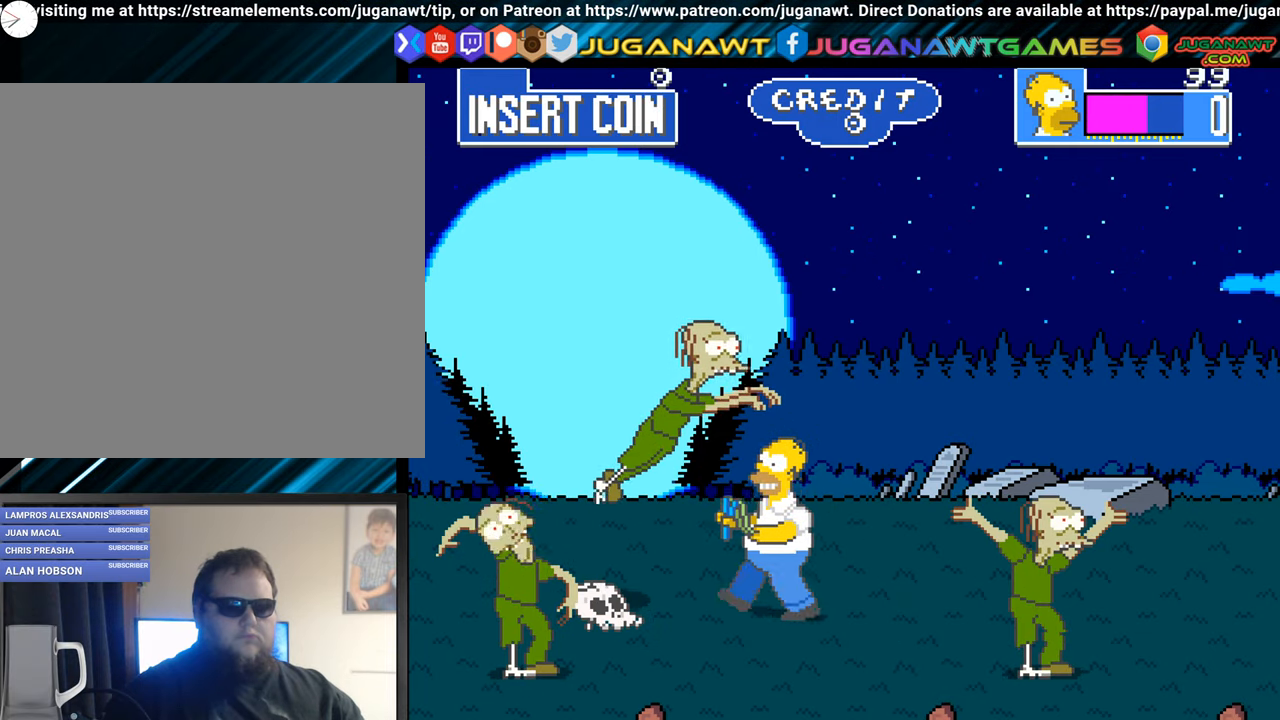
{"buttons": ["DPAD_RIGHT"], "left_stick": "center", "events": [[33, "DPAD_LEFT", "up"], [67, "DPAD_RIGHT", "down"], [200, "A", "down"], [250, "DPAD_DOWN", "up"], [300, "DPAD_RIGHT", "up"], [334, "A", "up"], [500, "DPAD_RIGHT", "down"]]}
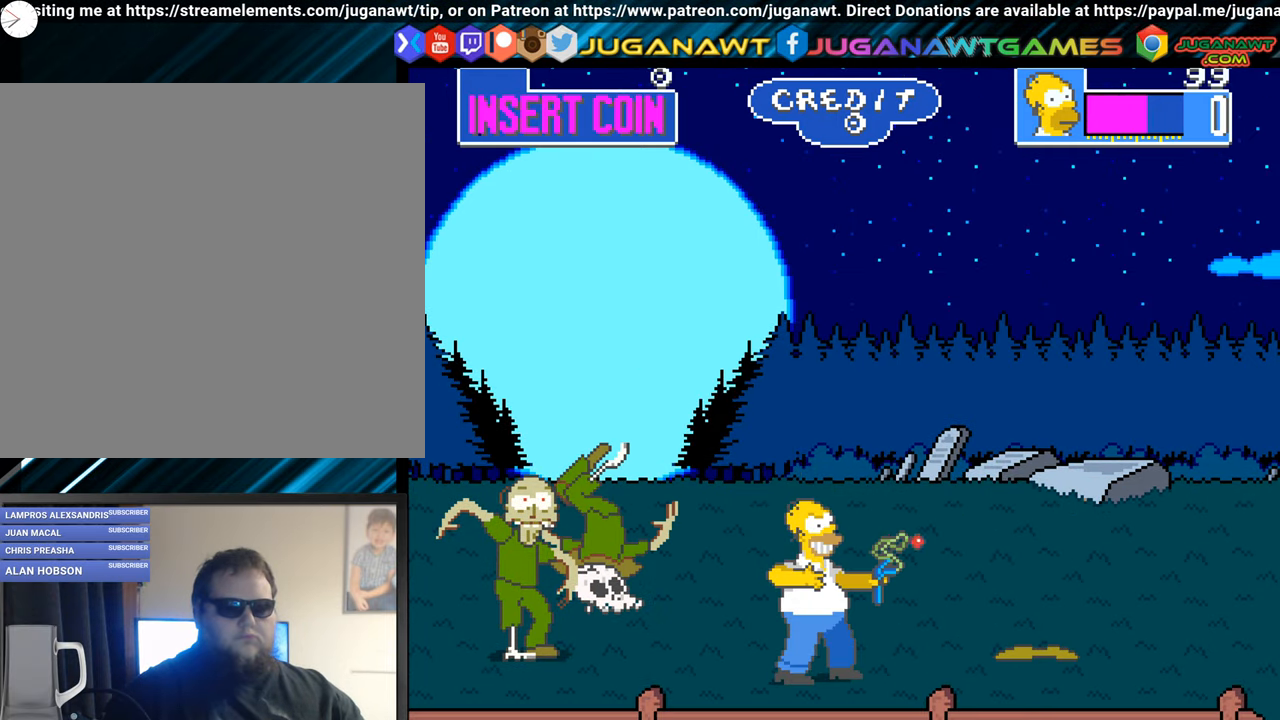
{"buttons": ["DPAD_UP"], "left_stick": "center", "events": [[184, "DPAD_UP", "down"], [401, "DPAD_RIGHT", "up"]]}
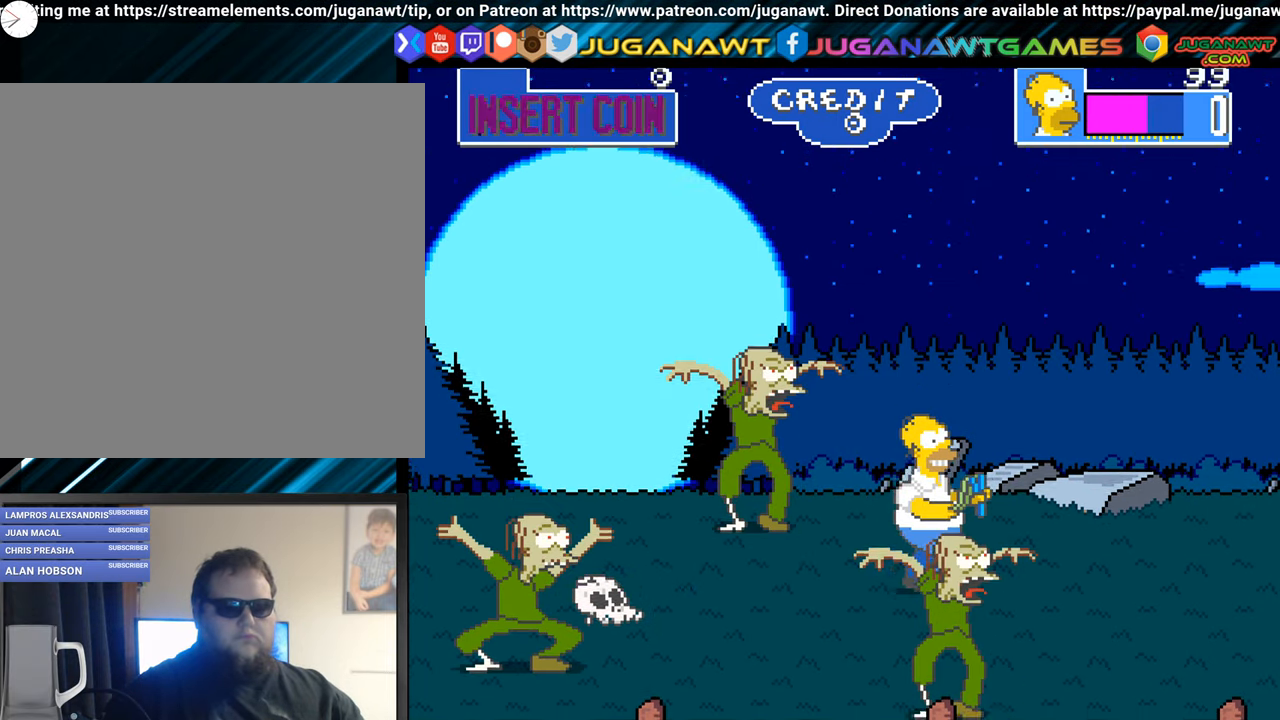
{"buttons": ["DPAD_RIGHT"], "left_stick": "center", "events": [[83, "DPAD_LEFT", "down"], [83, "DPAD_UP", "up"], [183, "A", "down"], [233, "DPAD_LEFT", "up"], [283, "A", "up"], [450, "DPAD_RIGHT", "down"]]}
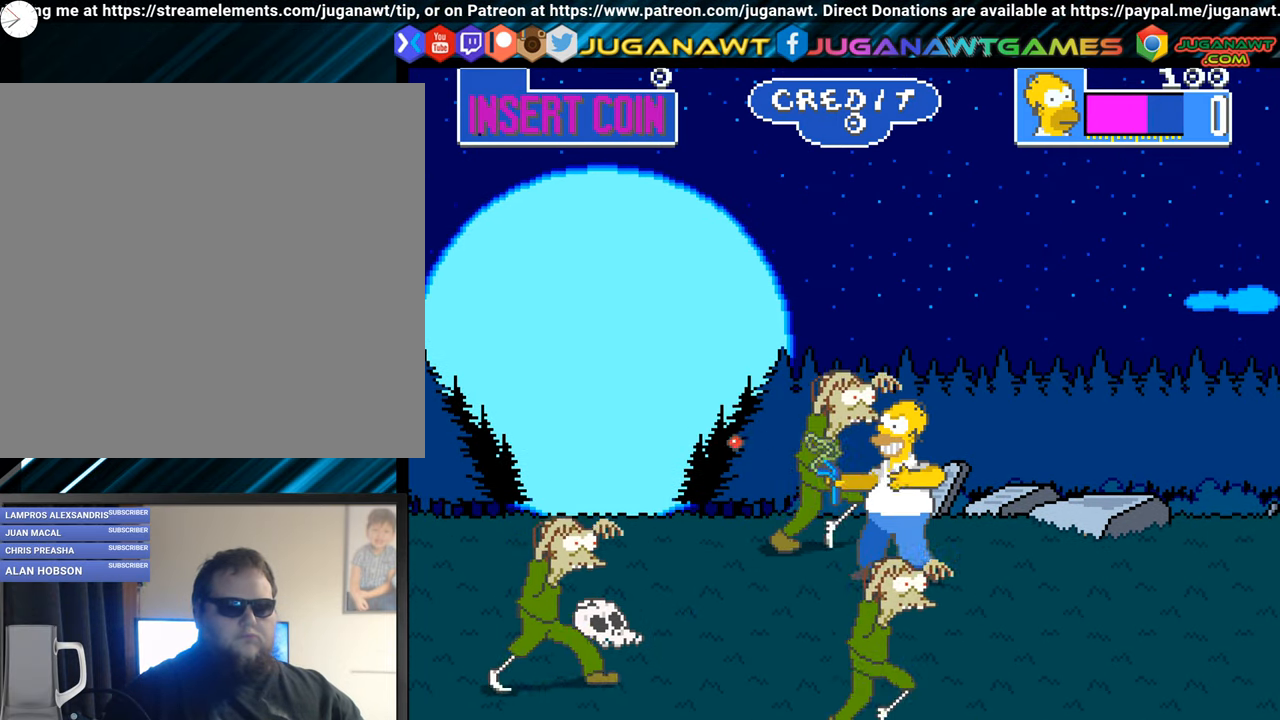
{"buttons": ["DPAD_RIGHT"], "left_stick": "center", "events": [[17, "DPAD_DOWN", "down"], [417, "DPAD_DOWN", "up"]]}
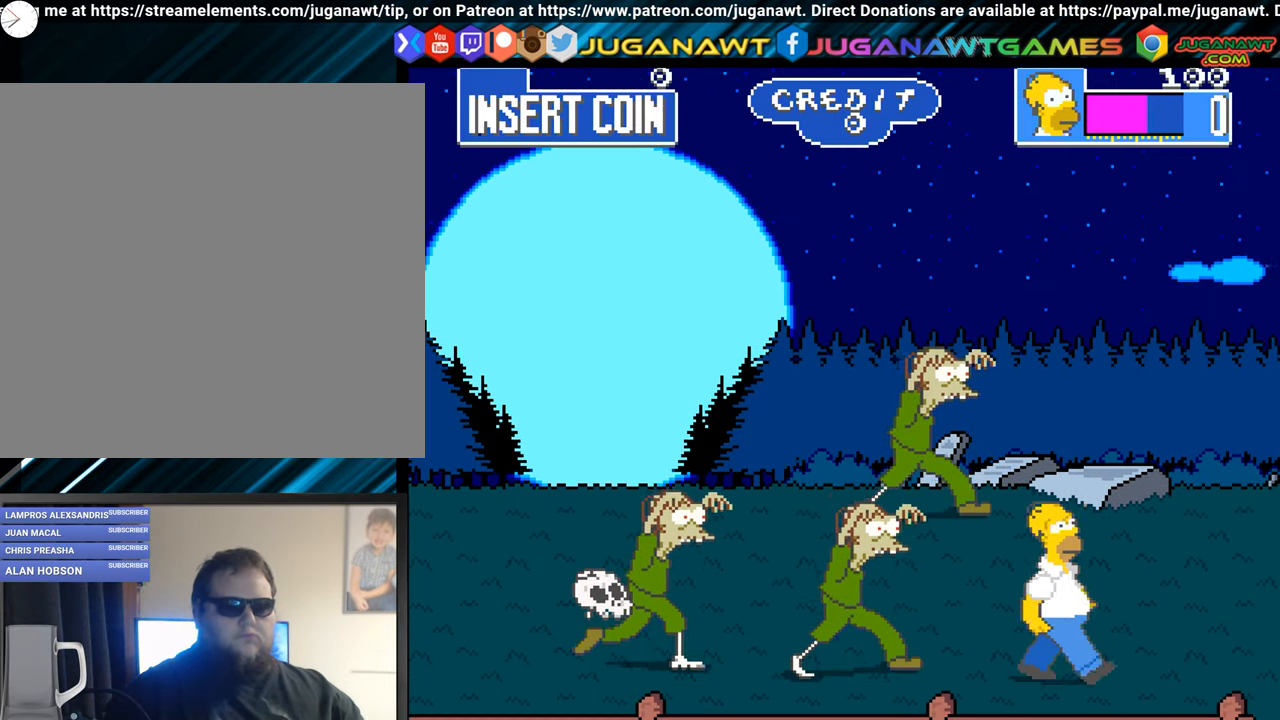
{"buttons": [], "left_stick": "center", "events": [[33, "DPAD_UP", "down"], [83, "DPAD_RIGHT", "up"], [133, "DPAD_LEFT", "down"], [167, "DPAD_UP", "up"], [183, "A", "down"], [267, "DPAD_LEFT", "up"], [283, "A", "up"], [367, "A", "down"], [467, "A", "up"]]}
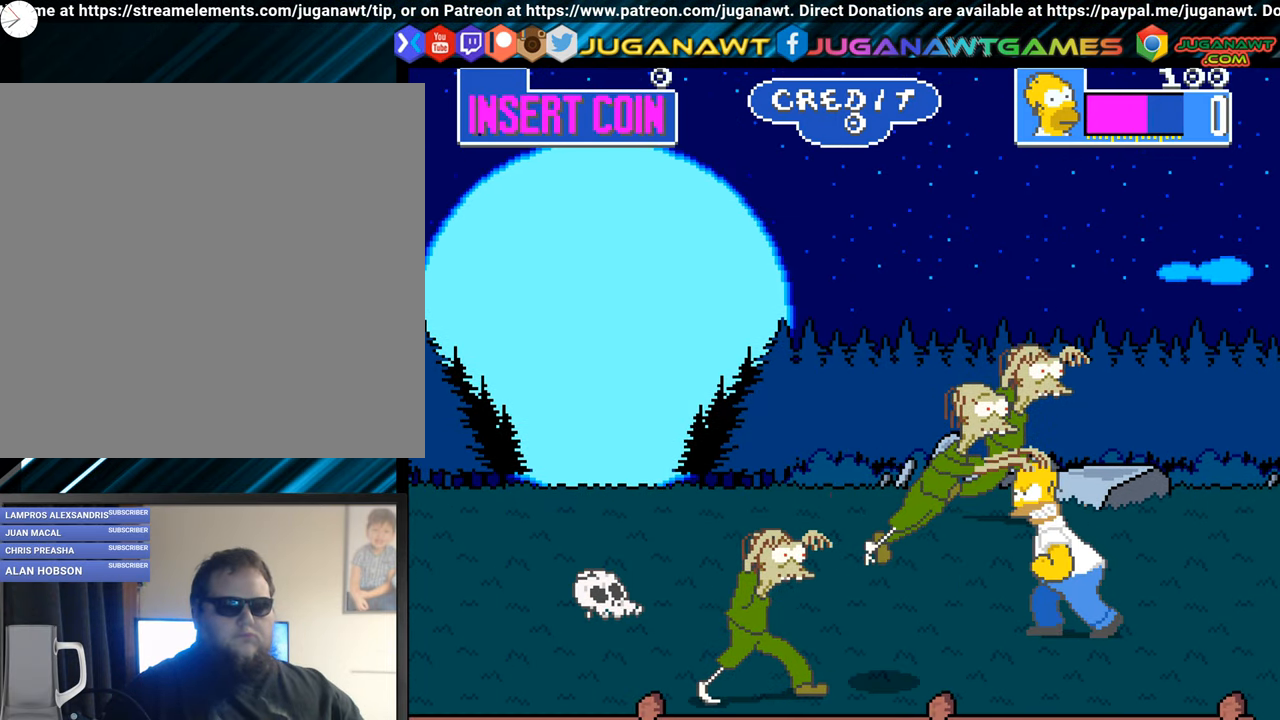
{"buttons": ["DPAD_UP", "DPAD_LEFT"], "left_stick": "center", "events": [[134, "DPAD_LEFT", "down"], [134, "DPAD_UP", "down"]]}
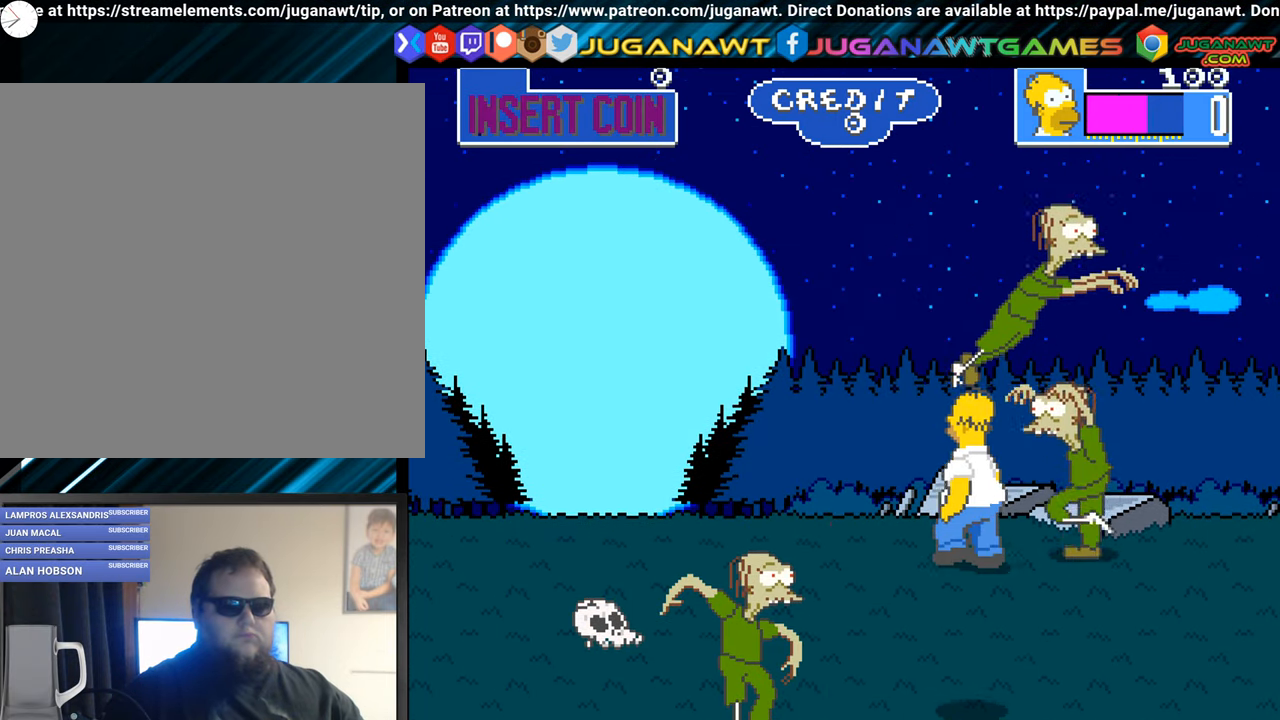
{"buttons": ["A", "DPAD_LEFT"], "left_stick": "center", "events": [[100, "DPAD_UP", "up"], [450, "A", "down"]]}
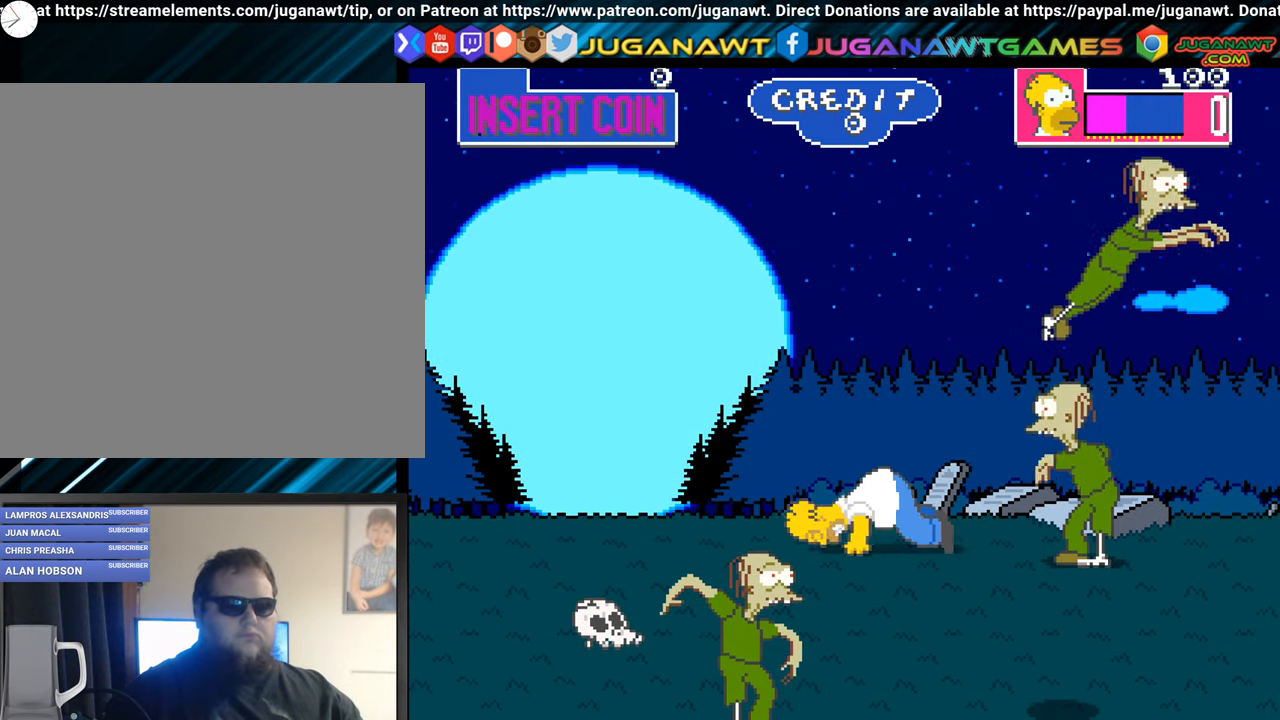
{"buttons": ["A", "DPAD_RIGHT"], "left_stick": "center", "events": [[34, "A", "up"], [50, "DPAD_LEFT", "up"], [117, "DPAD_RIGHT", "down"], [167, "A", "down"], [234, "A", "up"], [267, "DPAD_DOWN", "down"], [351, "A", "down"], [418, "A", "up"], [434, "DPAD_DOWN", "up"], [501, "A", "down"]]}
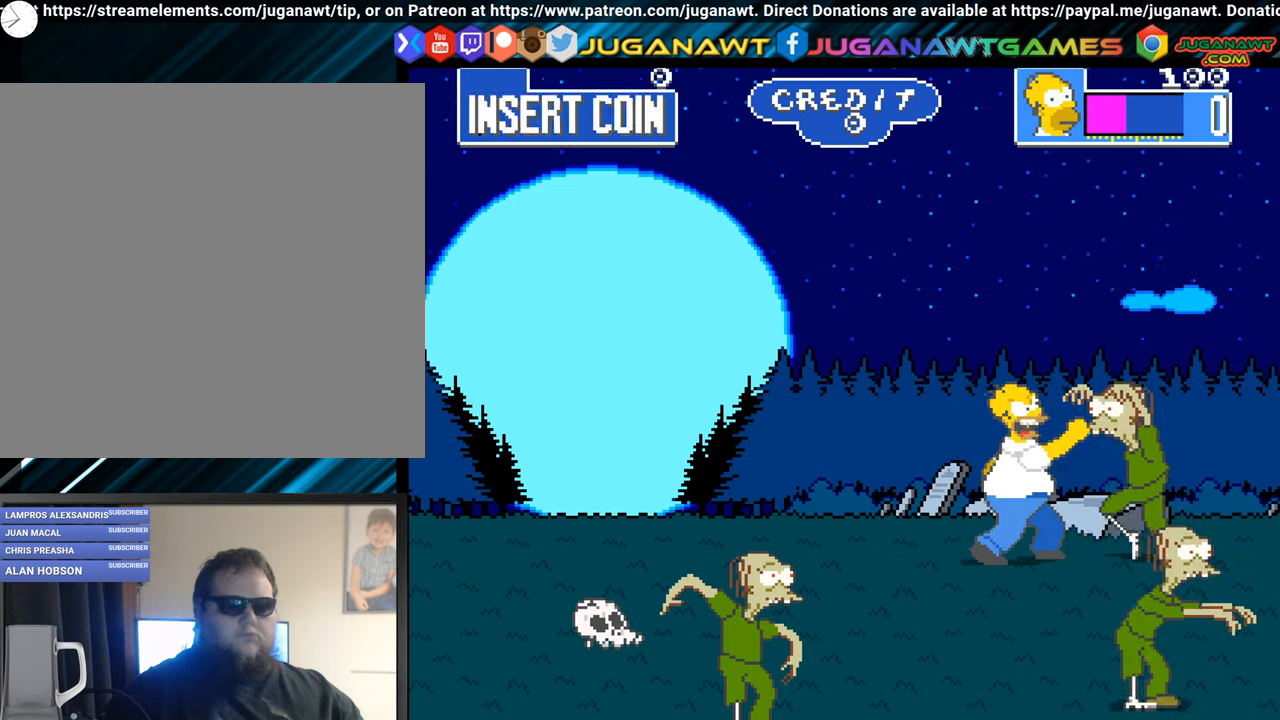
{"buttons": [], "left_stick": "center", "events": [[100, "A", "up"], [200, "A", "down"], [267, "DPAD_RIGHT", "up"], [334, "A", "up"], [401, "A", "down"], [501, "A", "up"]]}
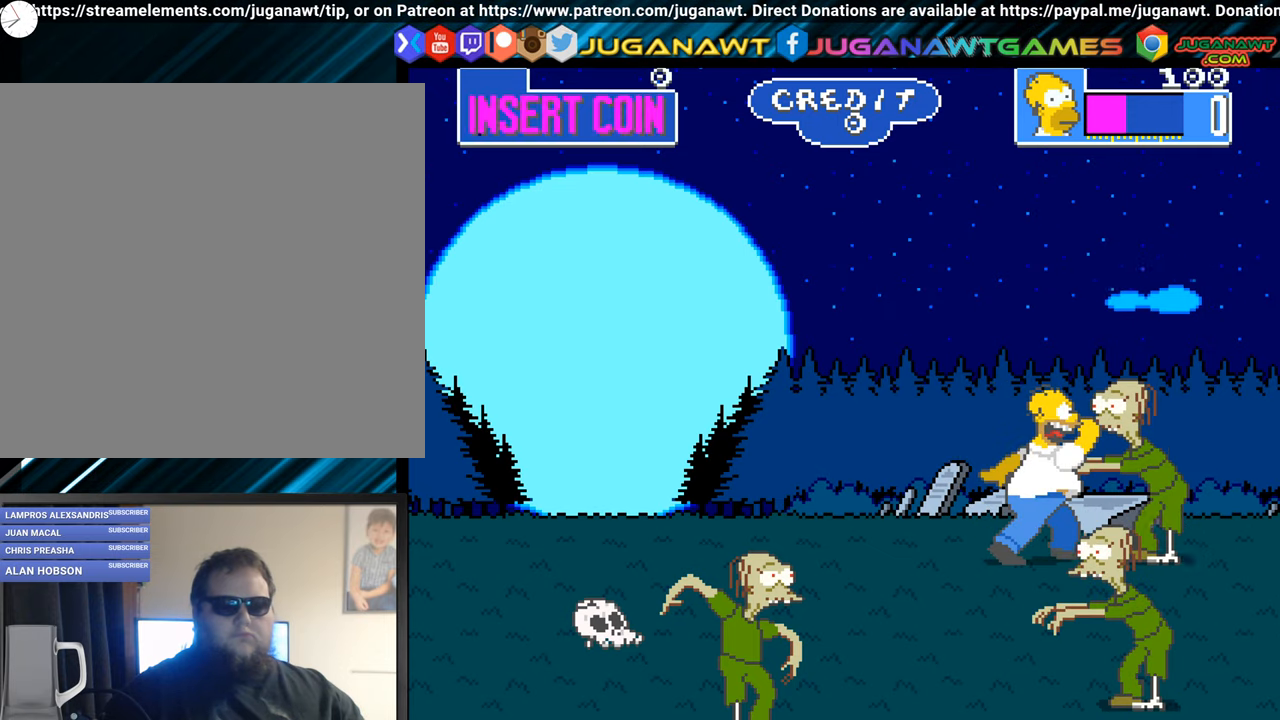
{"buttons": ["A"], "left_stick": "center", "events": [[100, "A", "down"], [200, "A", "up"], [267, "A", "down"], [367, "A", "up"], [450, "A", "down"]]}
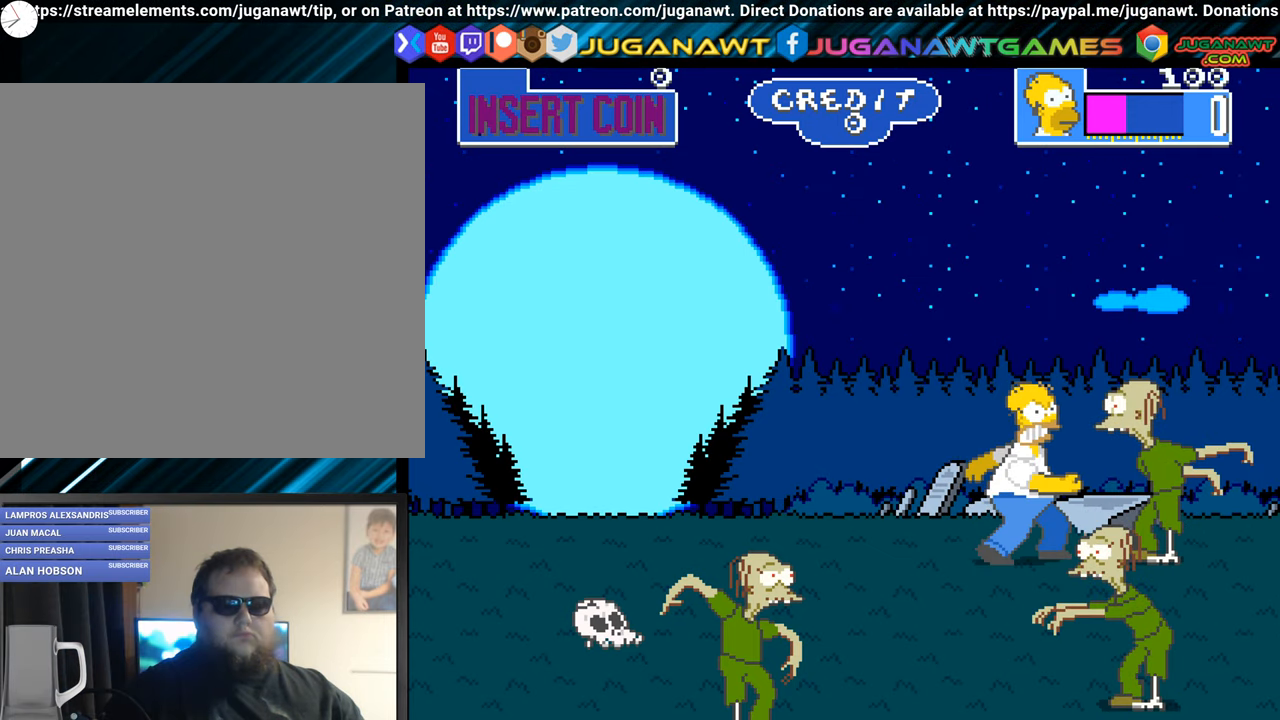
{"buttons": ["DPAD_LEFT"], "left_stick": "center", "events": [[100, "A", "up"], [167, "A", "down"], [267, "A", "up"], [267, "DPAD_LEFT", "down"]]}
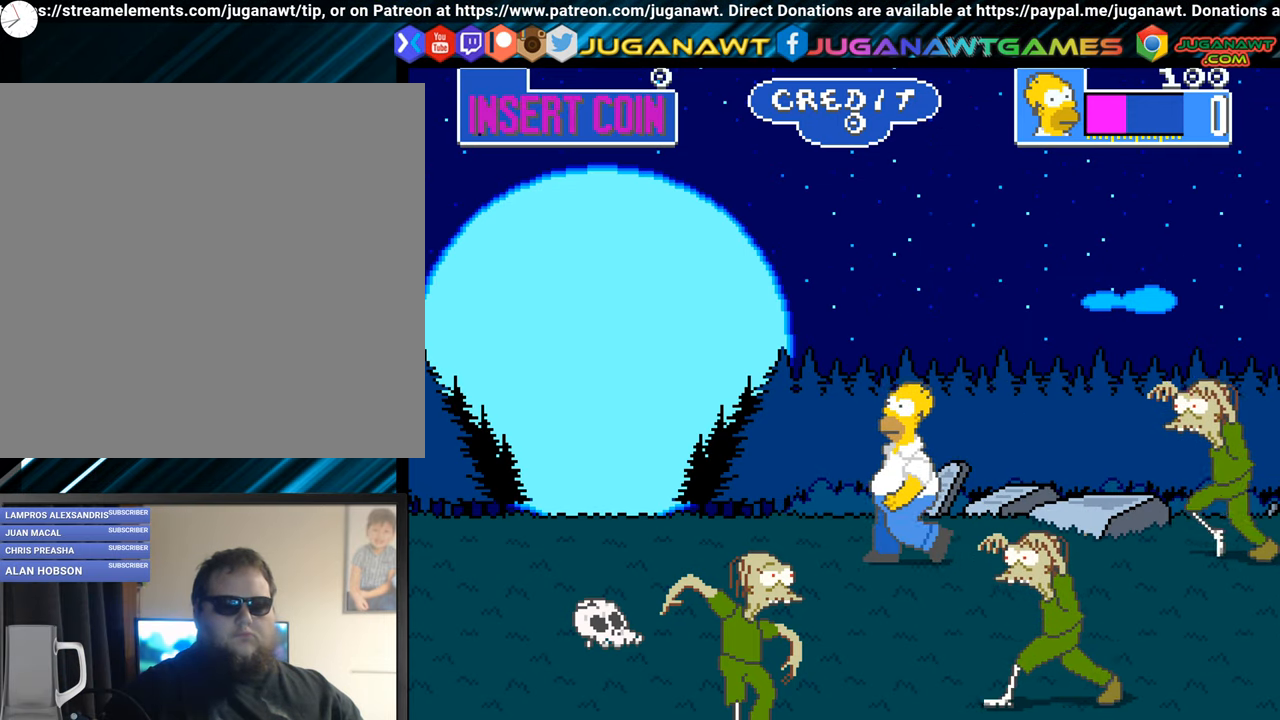
{"buttons": ["DPAD_LEFT"], "left_stick": "center", "events": [[216, "DPAD_DOWN", "down"], [400, "DPAD_DOWN", "up"]]}
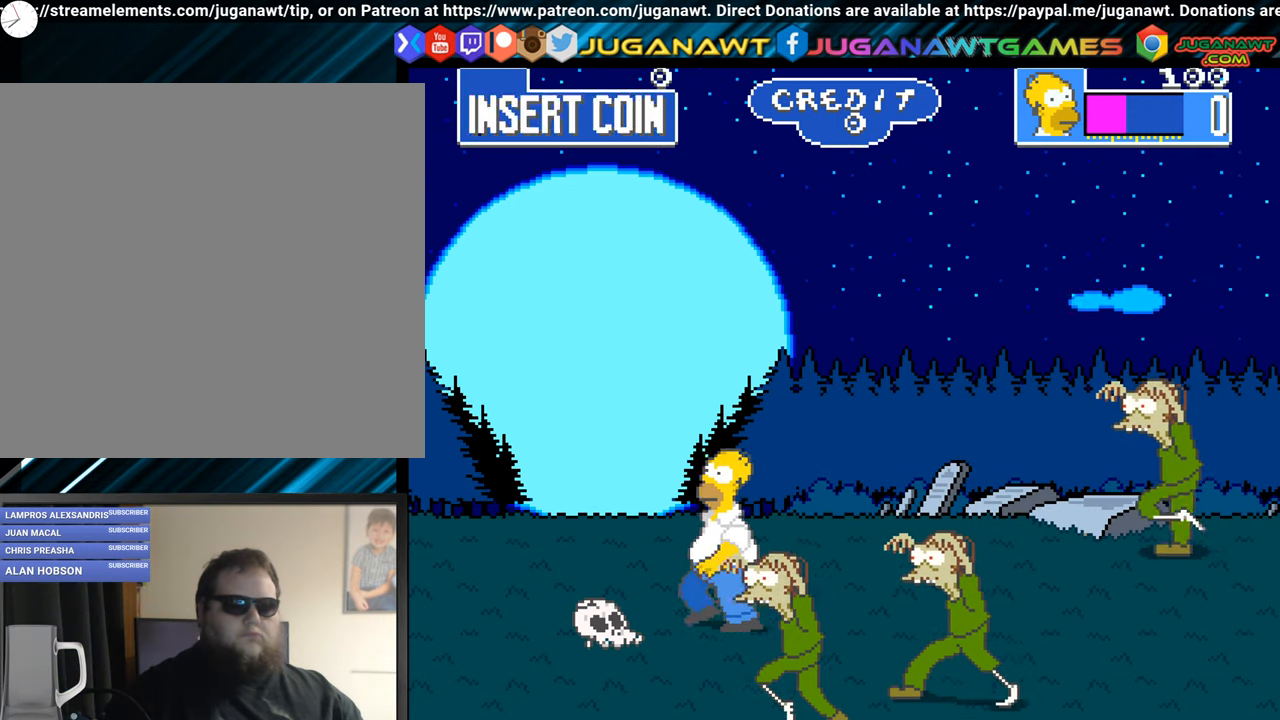
{"buttons": ["DPAD_UP", "DPAD_LEFT"], "left_stick": "center", "events": [[167, "DPAD_DOWN", "down"], [234, "A", "down"], [234, "DPAD_DOWN", "up"], [334, "DPAD_UP", "down"], [350, "A", "up"], [367, "DPAD_UP", "up"], [451, "DPAD_UP", "down"]]}
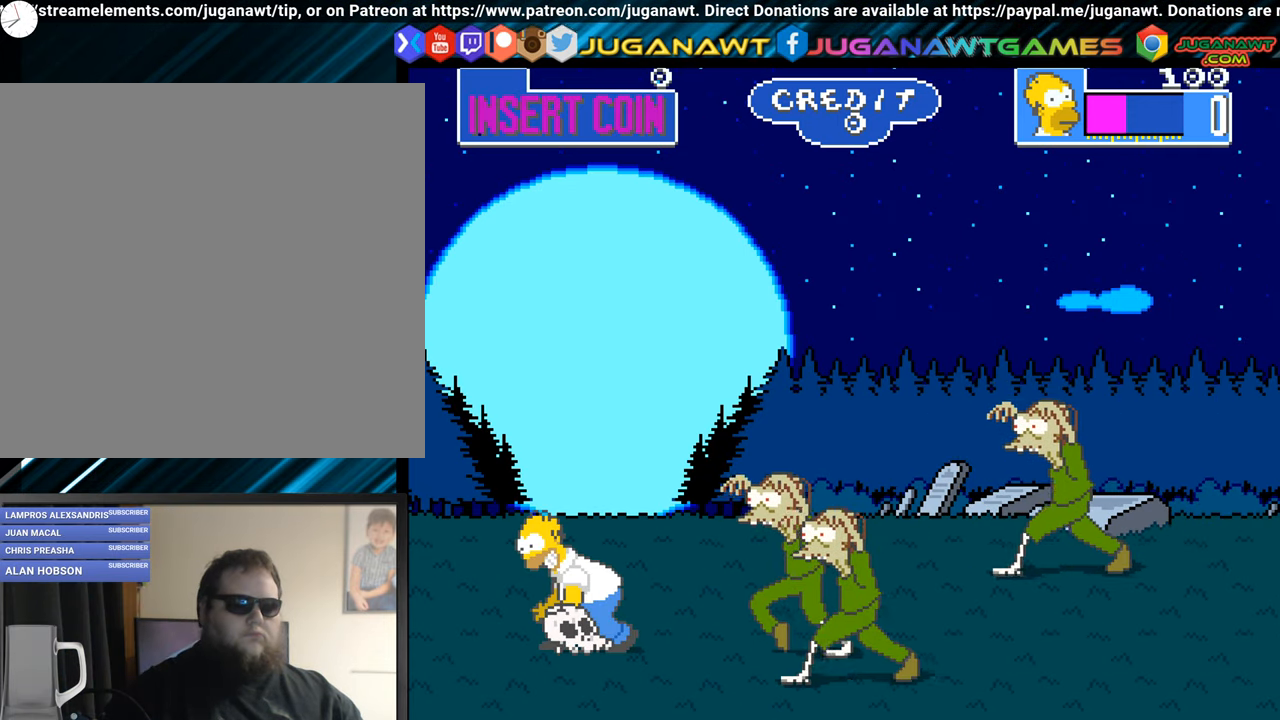
{"buttons": ["A", "DPAD_RIGHT"], "left_stick": "center", "events": [[367, "DPAD_LEFT", "up"], [400, "DPAD_RIGHT", "down"], [400, "DPAD_UP", "up"], [483, "A", "down"]]}
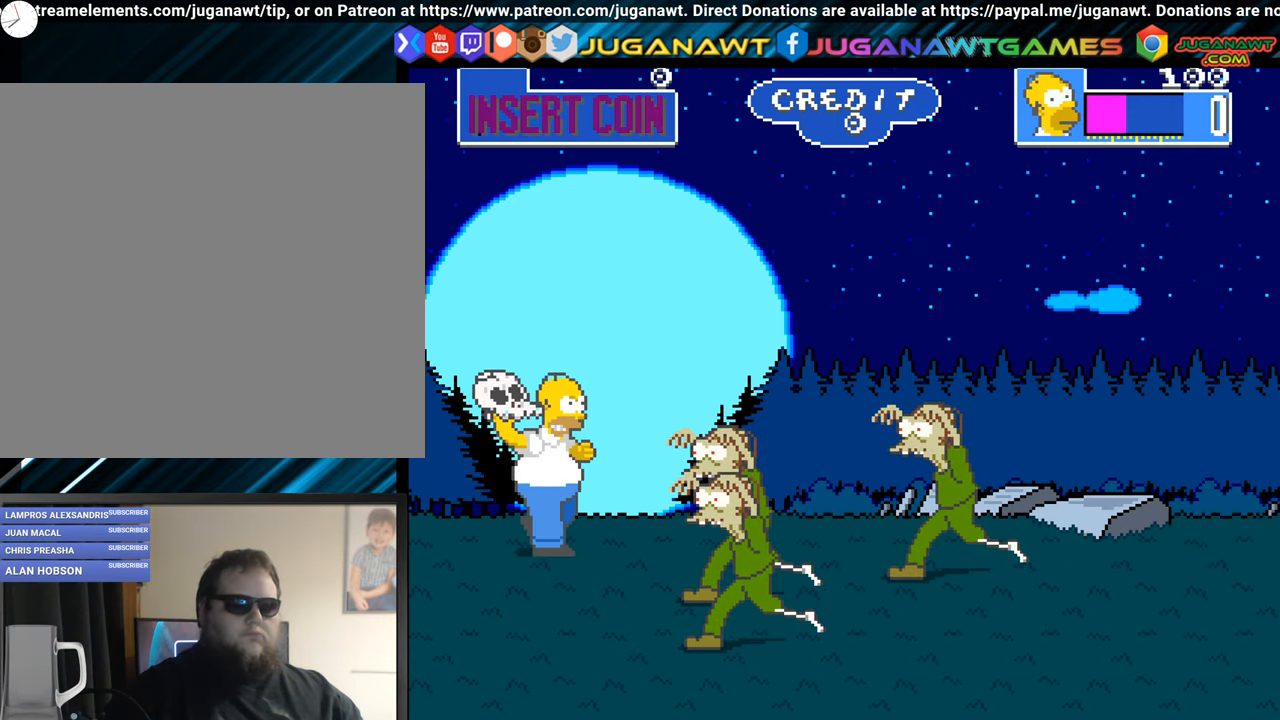
{"buttons": [], "left_stick": "center", "events": [[50, "DPAD_RIGHT", "up"], [100, "A", "up"], [200, "A", "down"], [300, "A", "up"], [417, "A", "down"], [501, "A", "up"]]}
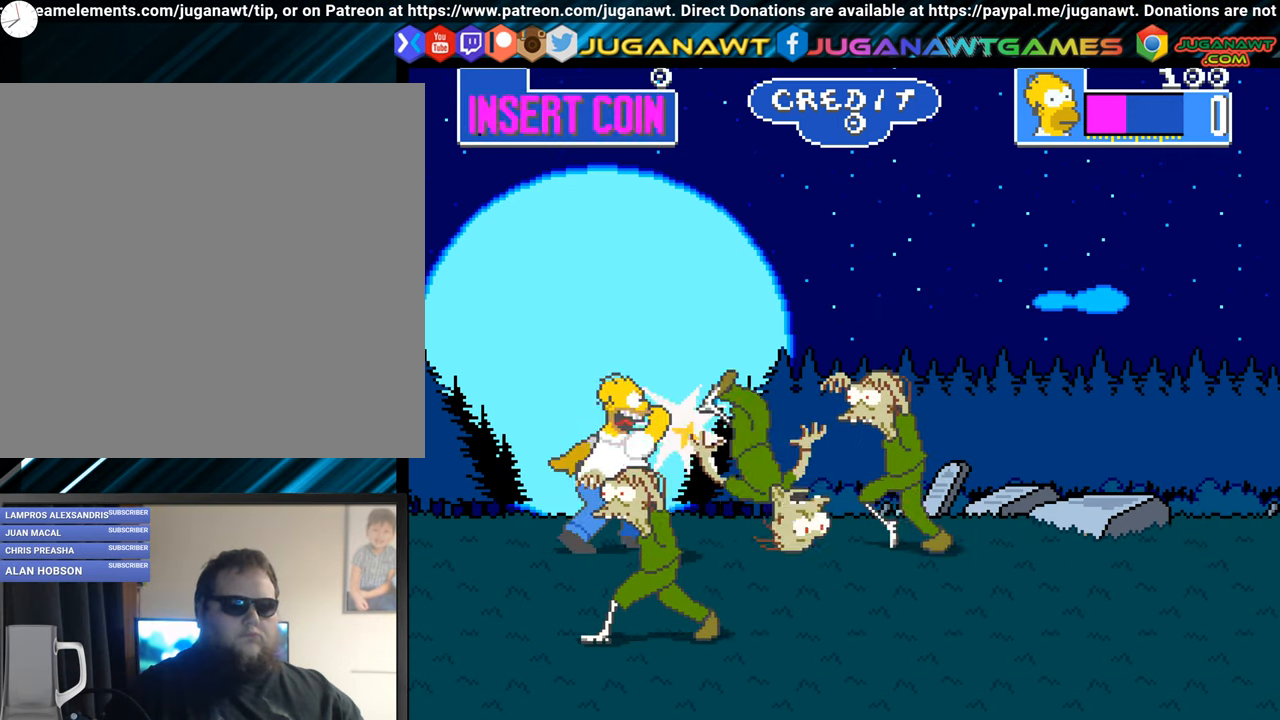
{"buttons": ["DPAD_DOWN"], "left_stick": "center", "events": [[183, "A", "down"], [283, "A", "up"], [450, "DPAD_DOWN", "down"]]}
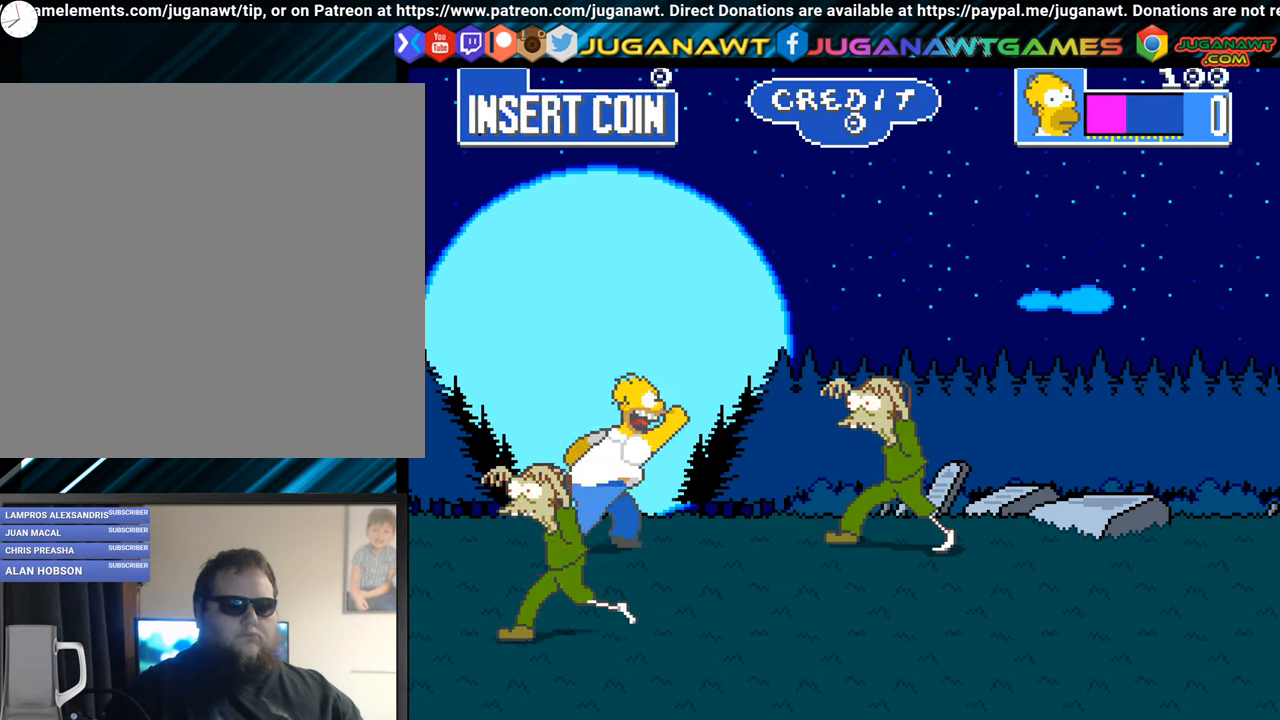
{"buttons": ["A"], "left_stick": "center", "events": [[84, "A", "down"], [84, "DPAD_DOWN", "up"], [100, "DPAD_LEFT", "down"], [184, "A", "up"], [217, "DPAD_LEFT", "up"], [267, "A", "down"], [401, "A", "up"], [484, "A", "down"]]}
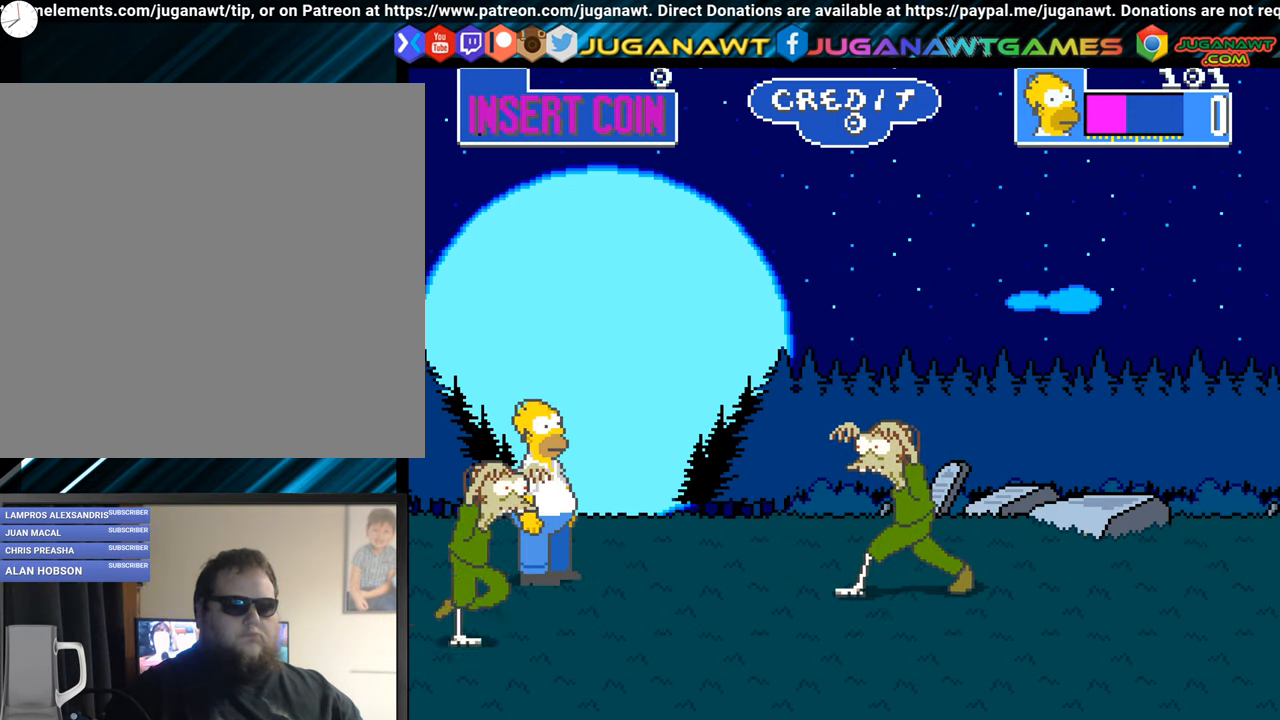
{"buttons": ["DPAD_RIGHT"], "left_stick": "center", "events": [[83, "A", "up"], [267, "DPAD_RIGHT", "down"]]}
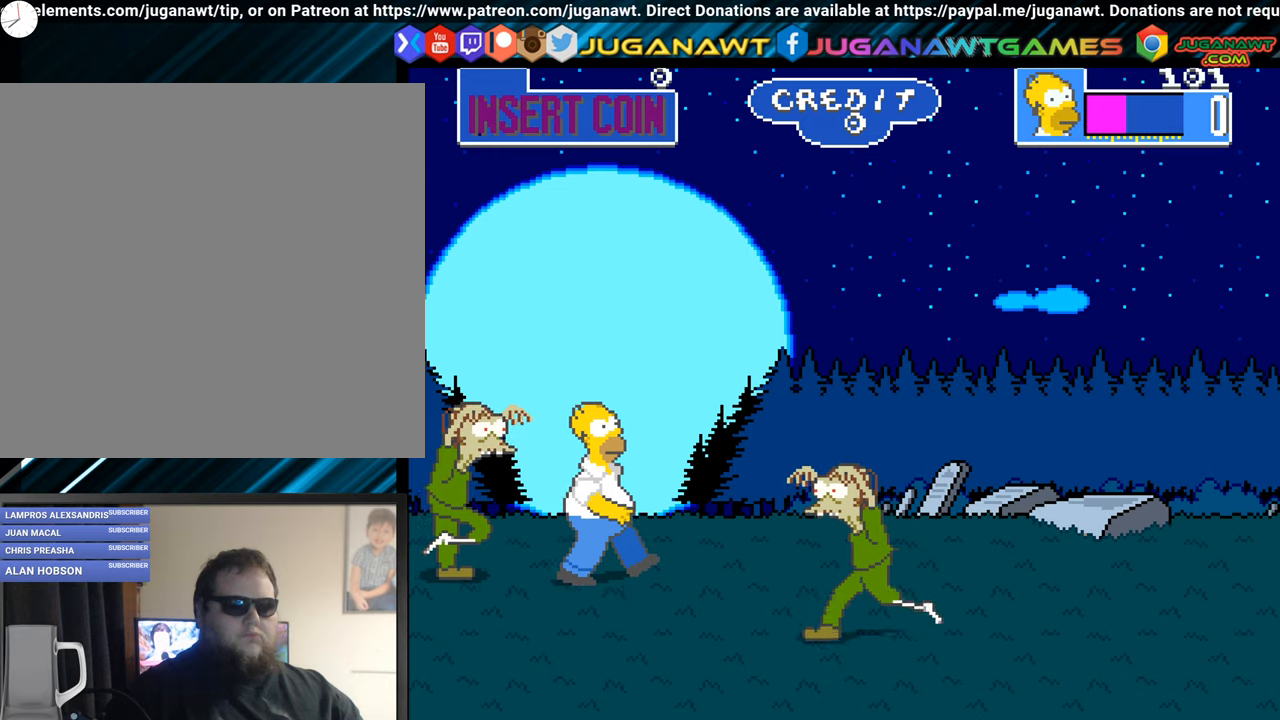
{"buttons": ["DPAD_RIGHT"], "left_stick": "center", "events": [[17, "DPAD_DOWN", "down"], [317, "A", "down"], [468, "A", "up"], [468, "DPAD_DOWN", "up"]]}
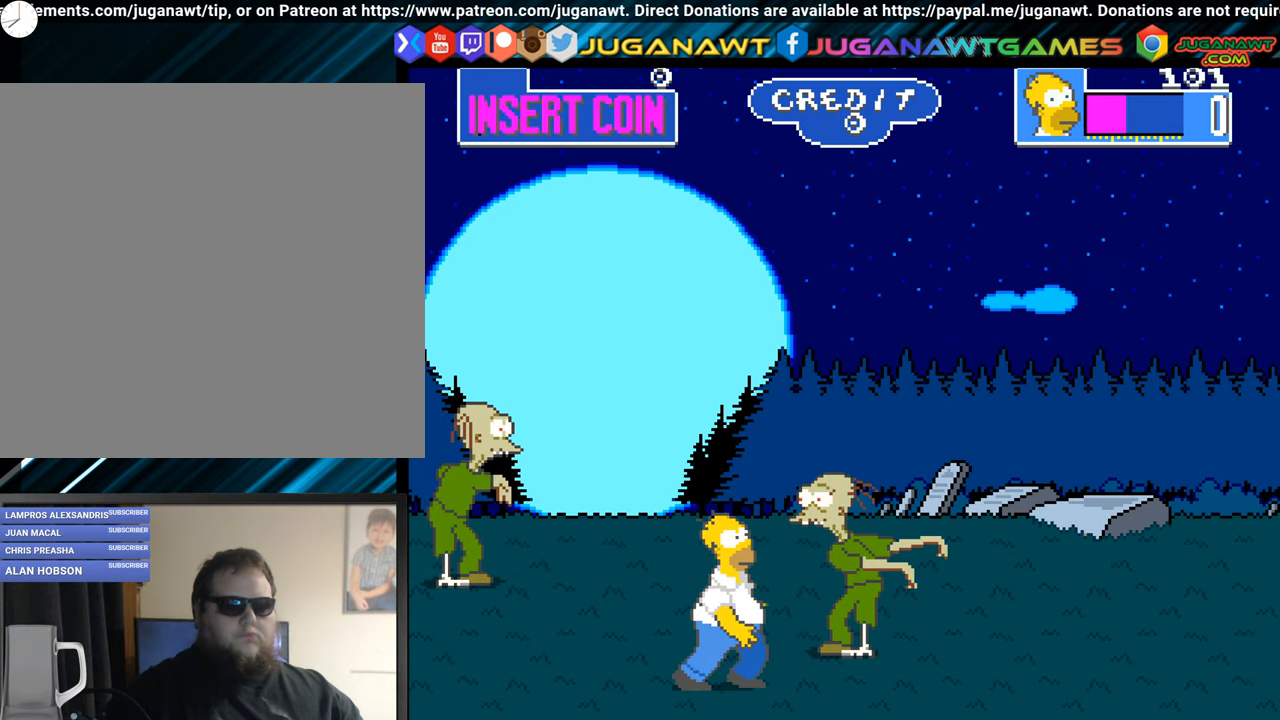
{"buttons": ["A"], "left_stick": "center", "events": [[33, "A", "down"], [150, "A", "up"], [217, "A", "down"], [334, "A", "up"], [400, "DPAD_RIGHT", "up"], [434, "A", "down"]]}
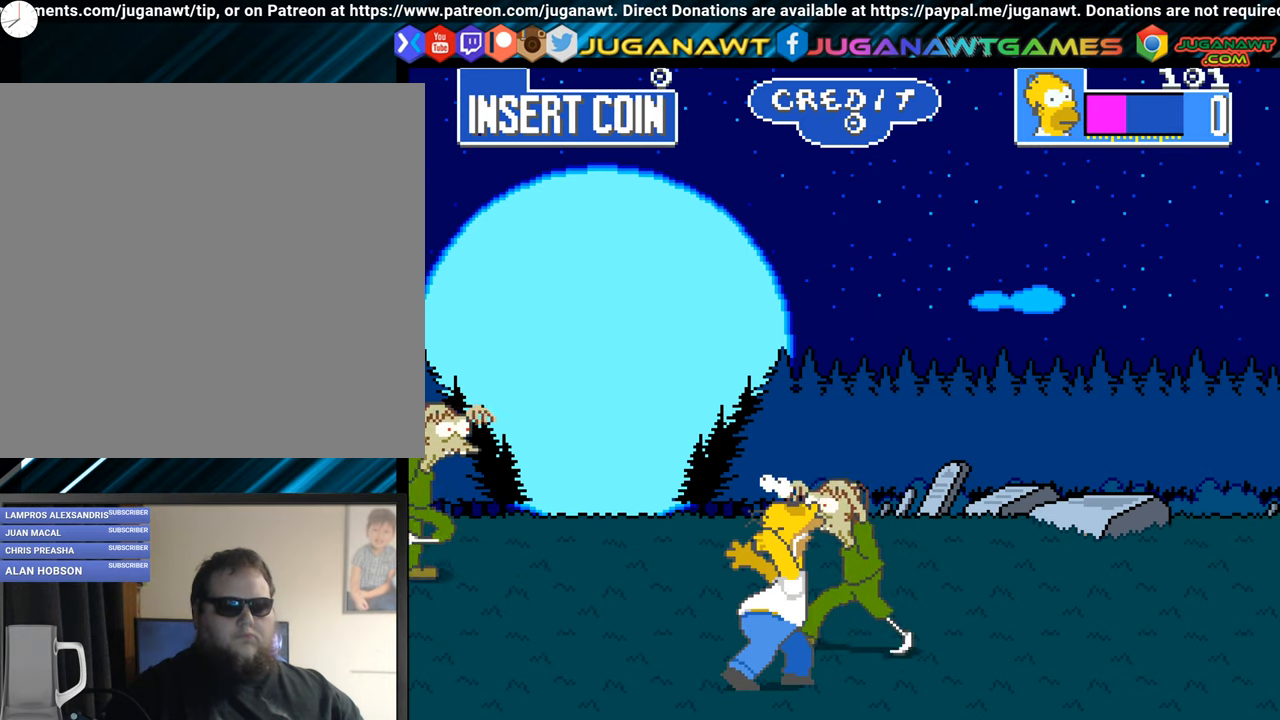
{"buttons": ["DPAD_UP", "DPAD_RIGHT"], "left_stick": "center", "events": [[34, "A", "up"], [134, "A", "down"], [234, "A", "up"], [367, "DPAD_RIGHT", "down"], [434, "DPAD_UP", "down"]]}
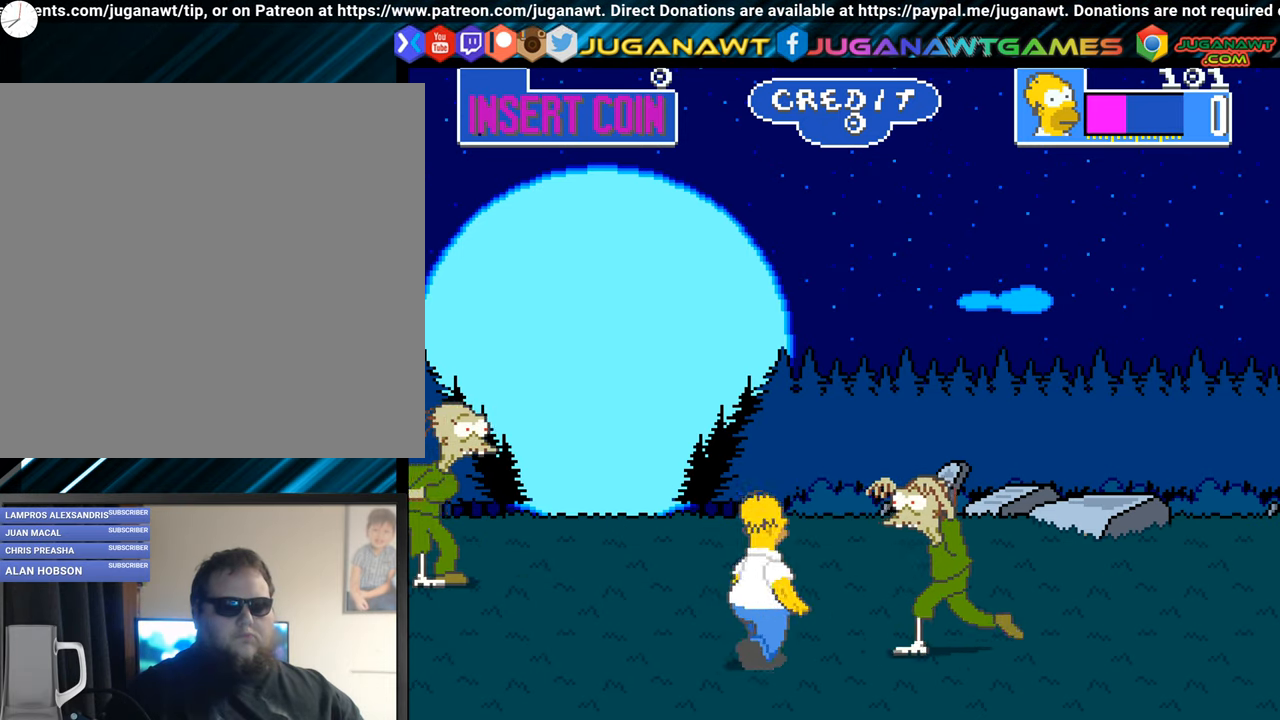
{"buttons": [], "left_stick": "center", "events": [[33, "DPAD_UP", "up"], [117, "A", "down"], [200, "A", "up"], [317, "A", "down"], [434, "A", "up"], [434, "DPAD_RIGHT", "up"]]}